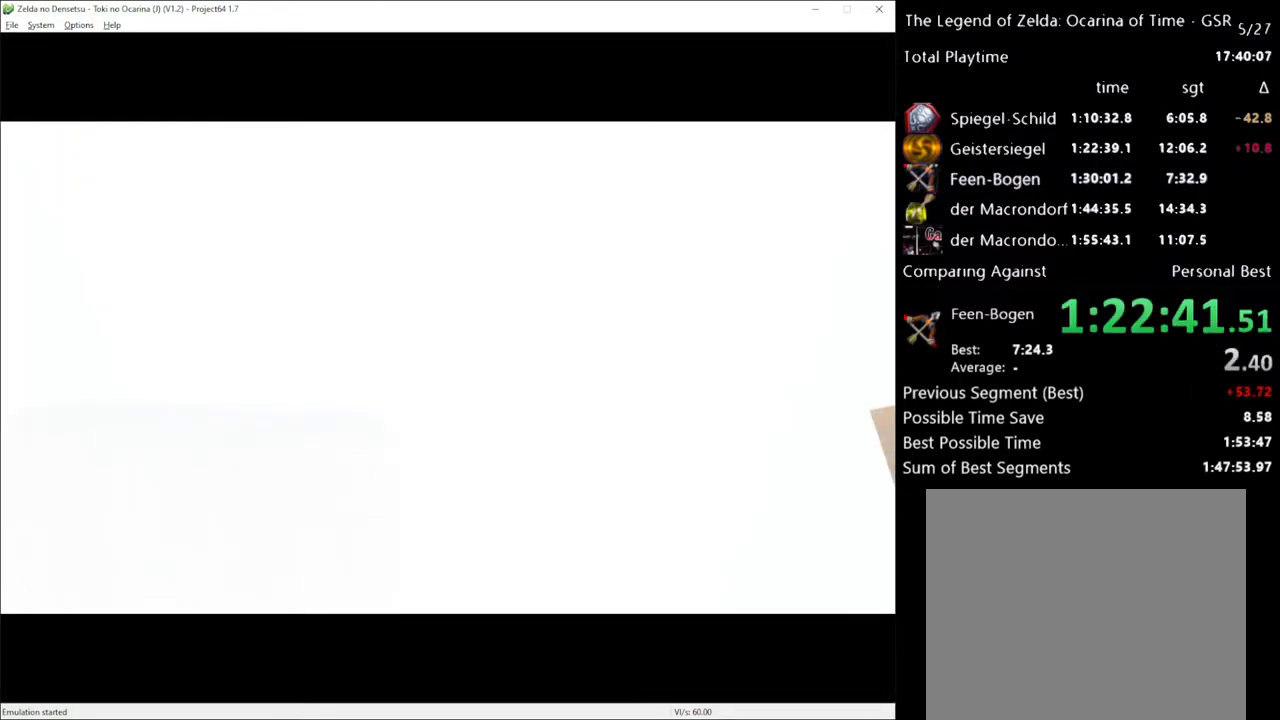
Gameplay with a controller (Xbox layout); each line is a JSON object with the inputs held at the frame after it. "events" lists button and stick changes between this image and that frame as [ms after this image, input, new state], when the widget could be followed in between. Not read: L1 L3 R1 R3.
{"buttons": ["A", "X"], "left_stick": "center", "right_stick": "center", "events": [[450, "A", "down"], [450, "X", "down"]]}
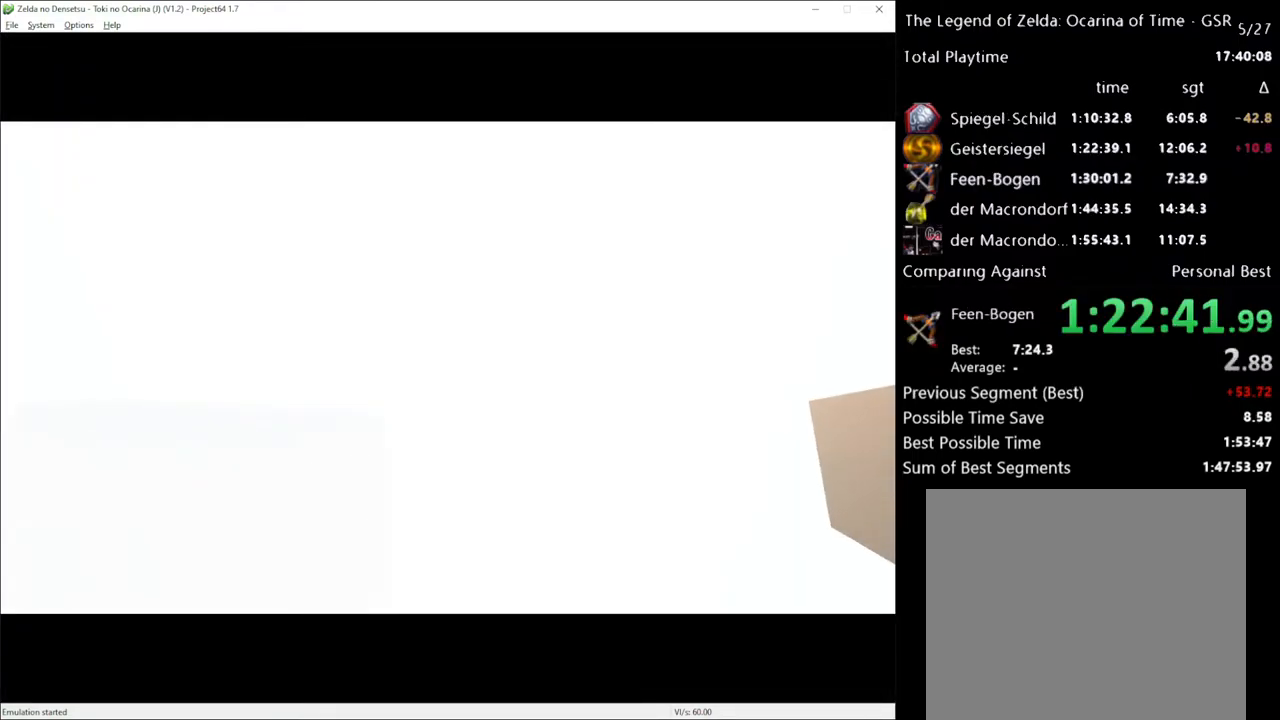
{"buttons": ["A", "X"], "left_stick": "center", "right_stick": "center", "events": [[17, "A", "up"], [50, "X", "up"], [100, "A", "down"], [133, "A", "up"], [133, "X", "down"], [167, "X", "up"], [233, "A", "down"], [267, "A", "up"], [283, "X", "down"], [317, "X", "up"], [350, "A", "down"], [383, "A", "up"], [450, "X", "down"], [483, "A", "down"]]}
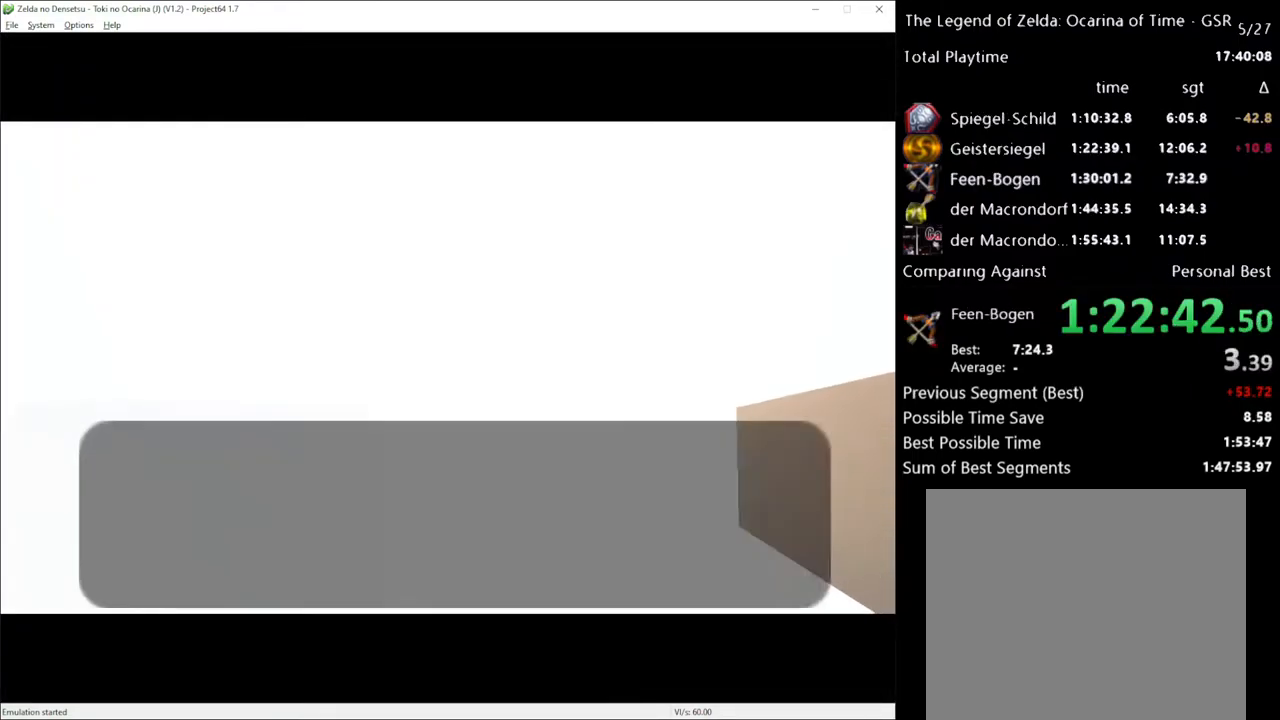
{"buttons": ["A"], "left_stick": "center", "right_stick": "center", "events": [[17, "X", "up"], [33, "A", "up"], [67, "X", "down"], [100, "A", "down"], [133, "X", "up"], [167, "A", "up"], [233, "A", "down"], [267, "X", "down"], [300, "A", "up"], [300, "X", "up"], [350, "A", "down"], [383, "X", "down"], [417, "A", "up"], [450, "X", "up"], [483, "A", "down"]]}
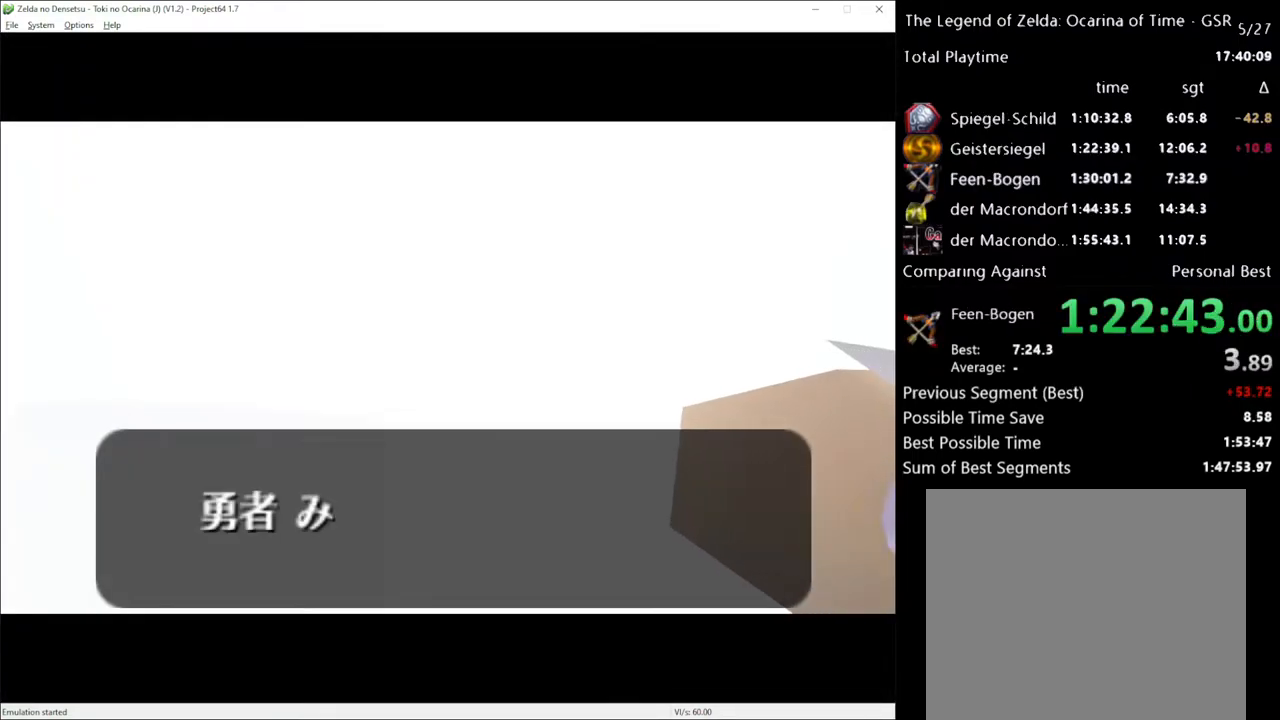
{"buttons": ["A", "X"], "left_stick": "center", "right_stick": "center", "events": [[33, "A", "up"], [33, "X", "down"], [67, "X", "up"], [100, "A", "down"], [167, "A", "up"], [167, "X", "down"], [233, "A", "down"], [233, "X", "up"], [283, "A", "up"], [367, "A", "down"], [383, "A", "up"], [483, "A", "down"], [483, "X", "down"]]}
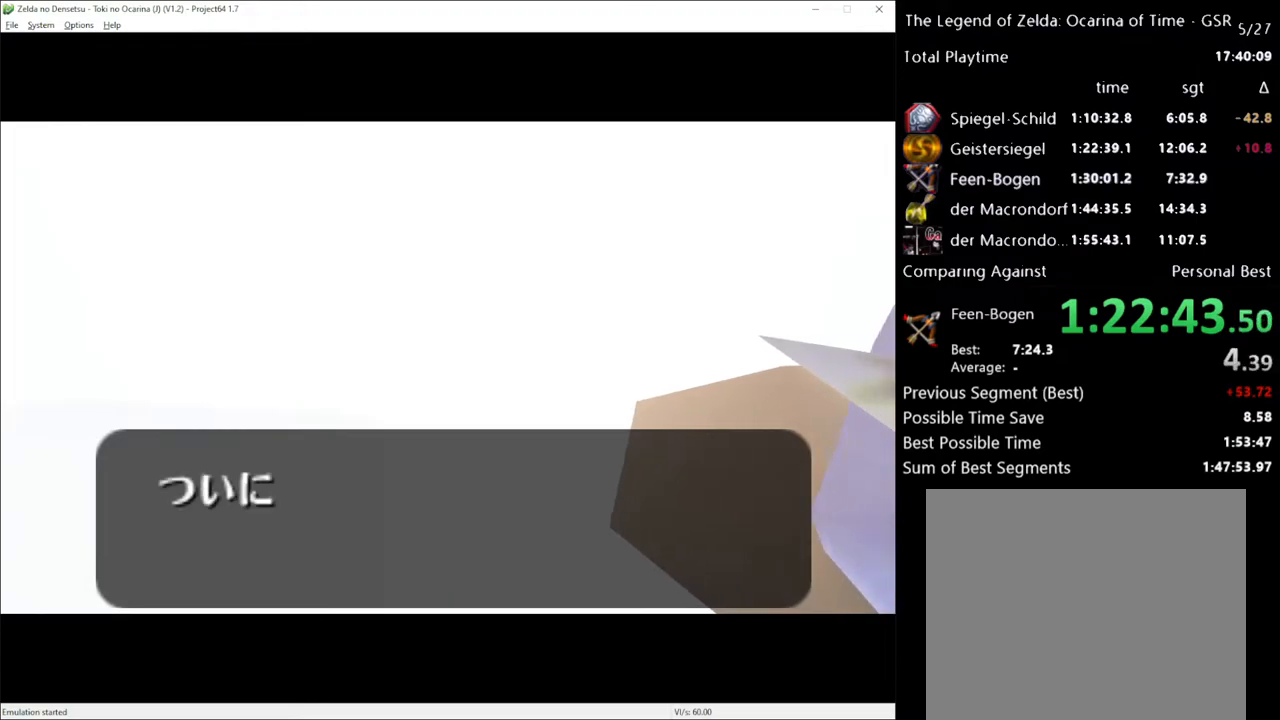
{"buttons": [], "left_stick": "center", "right_stick": "center", "events": [[17, "X", "up"], [33, "A", "up"], [100, "A", "down"], [100, "X", "down"], [167, "A", "up"], [167, "X", "up"], [267, "X", "down"], [317, "X", "up"]]}
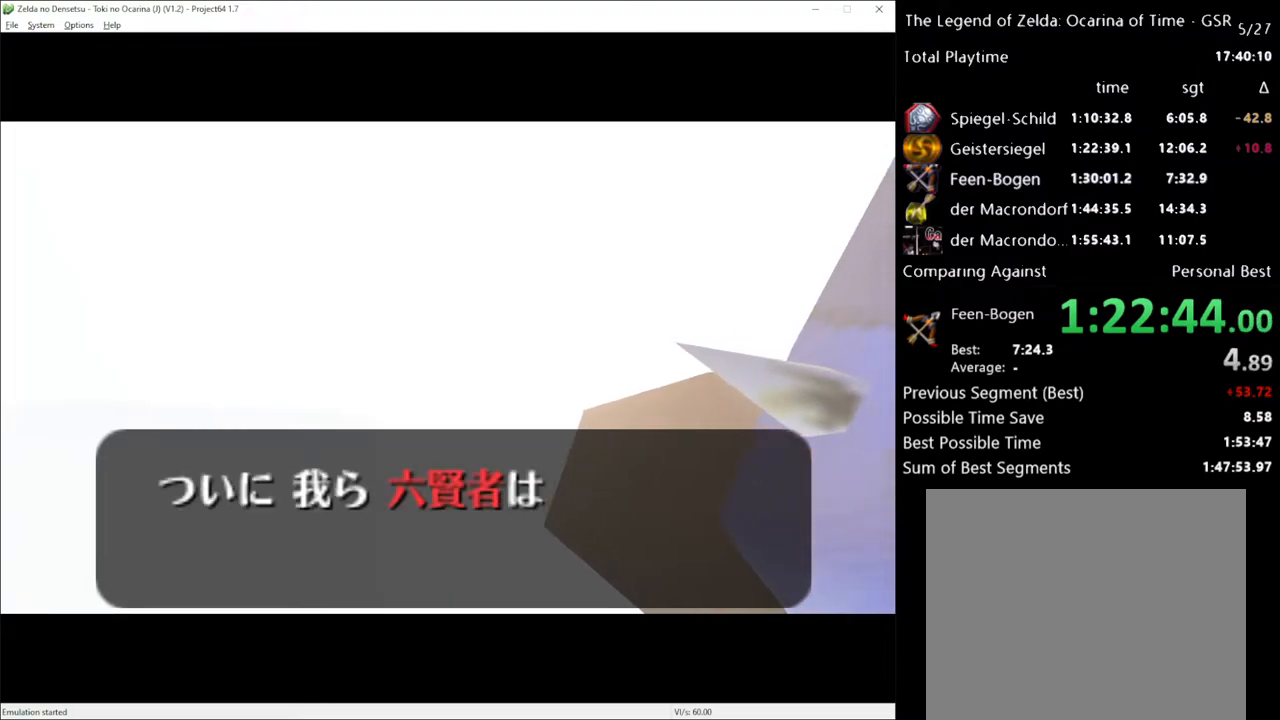
{"buttons": [], "left_stick": "center", "right_stick": "center", "events": [[50, "A", "down"], [83, "X", "down"], [133, "A", "up"], [133, "X", "up"], [200, "A", "down"], [267, "A", "up"], [283, "X", "down"], [317, "X", "up"]]}
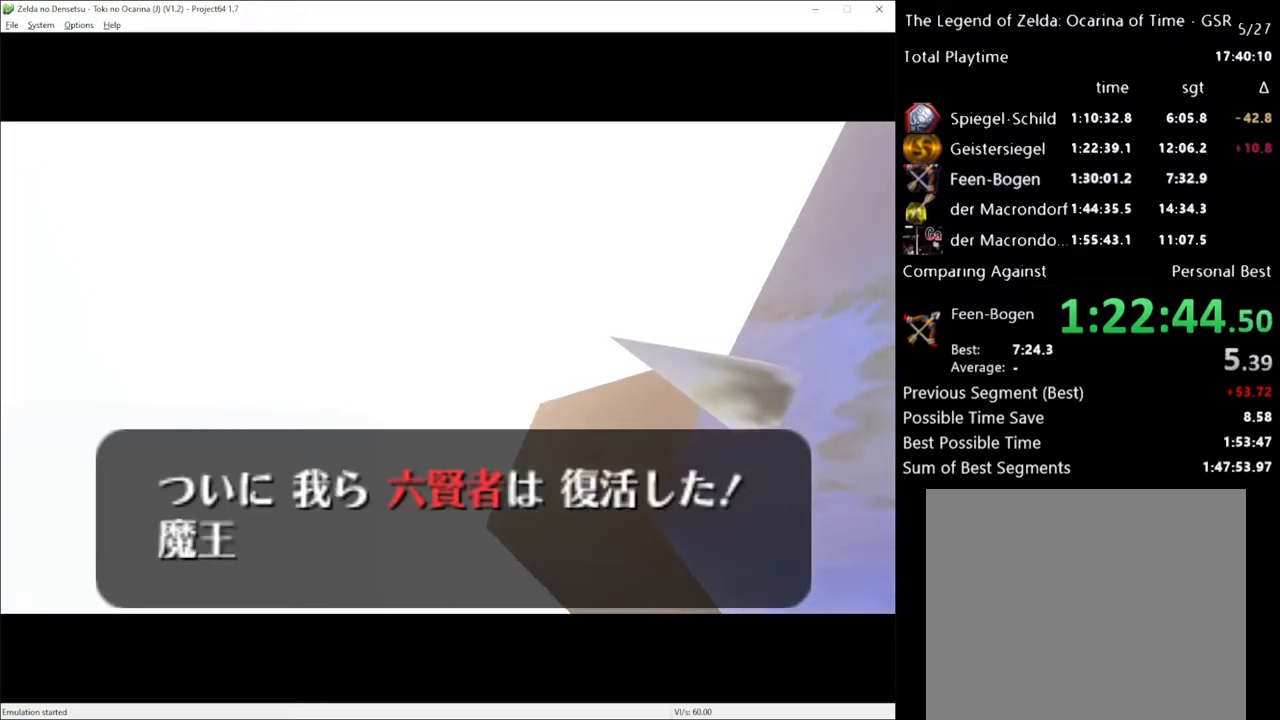
{"buttons": [], "left_stick": "center", "right_stick": "center", "events": [[383, "A", "down"], [450, "A", "up"]]}
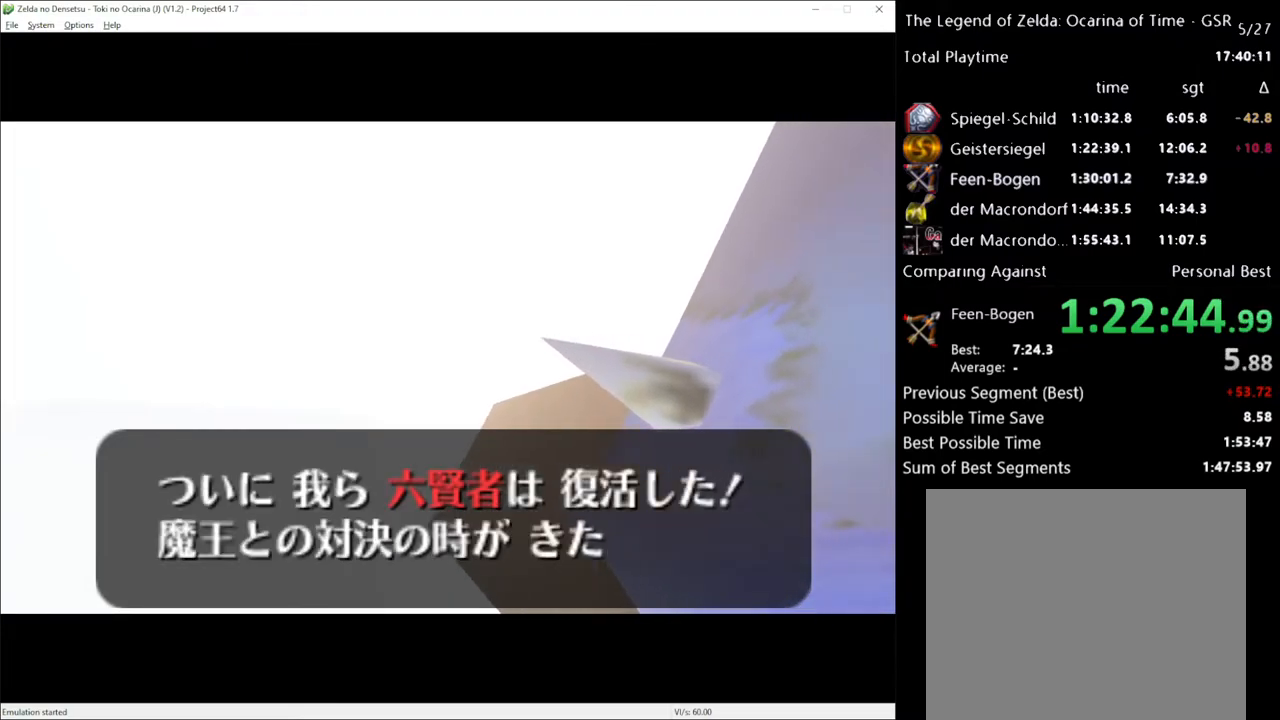
{"buttons": [], "left_stick": "center", "right_stick": "center", "events": [[17, "A", "down"], [33, "X", "down"], [67, "A", "up"], [133, "A", "down"], [133, "X", "up"], [200, "A", "up"], [200, "X", "down"], [267, "A", "down"], [300, "X", "up"], [333, "A", "up"], [350, "X", "down"], [383, "A", "down"], [417, "X", "up"], [450, "A", "up"]]}
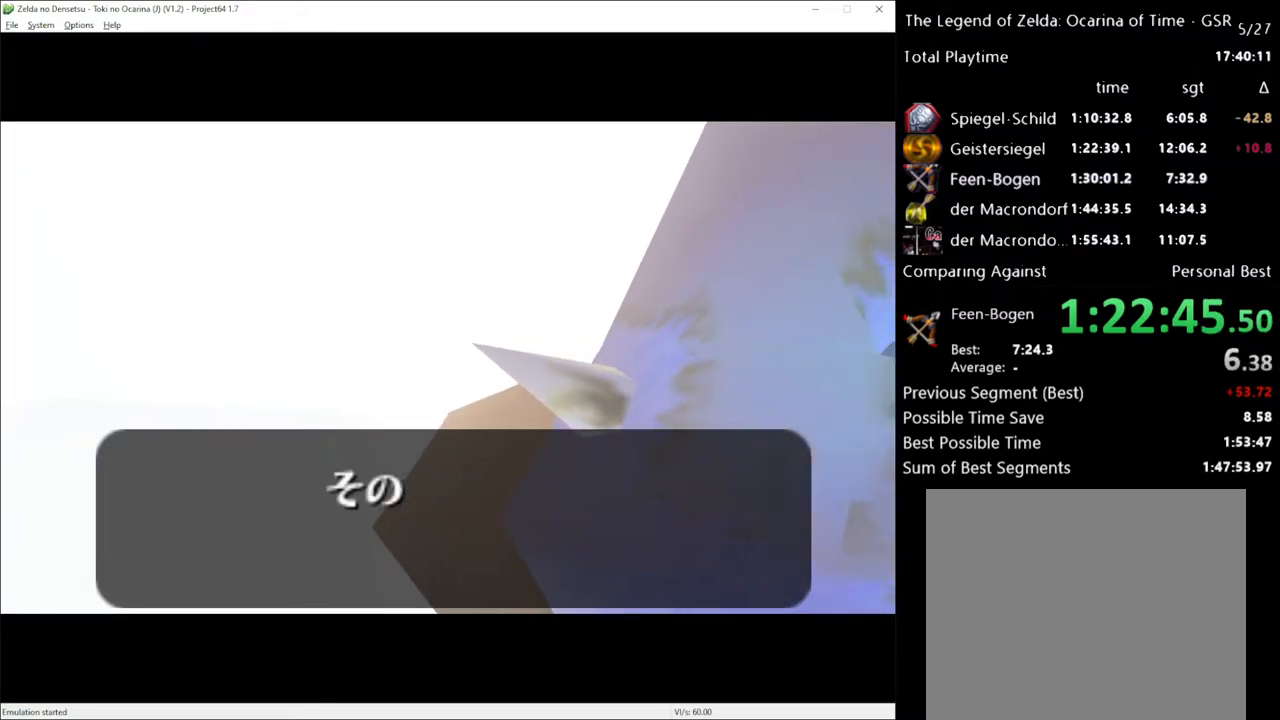
{"buttons": [], "left_stick": "center", "right_stick": "center", "events": [[17, "X", "down"], [83, "X", "up"]]}
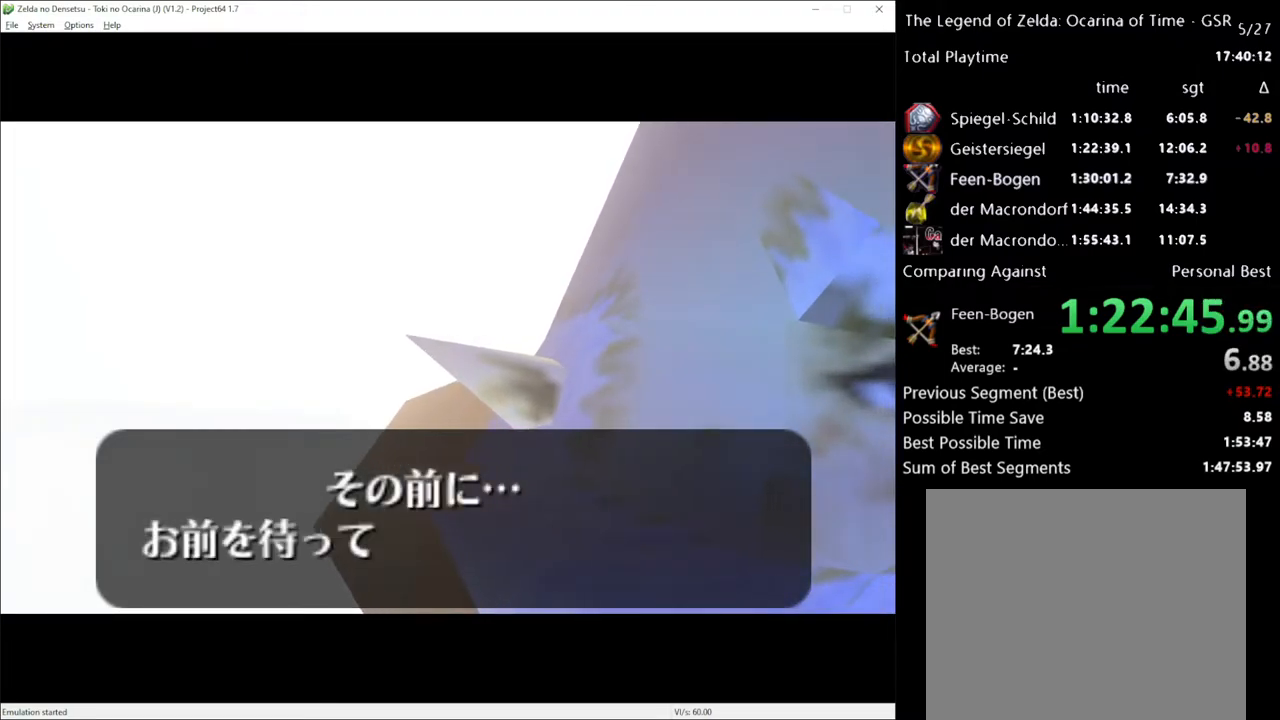
{"buttons": ["X"], "left_stick": "center", "right_stick": "center", "events": [[283, "X", "down"], [317, "A", "down"], [350, "A", "up"], [383, "X", "up"], [483, "X", "down"]]}
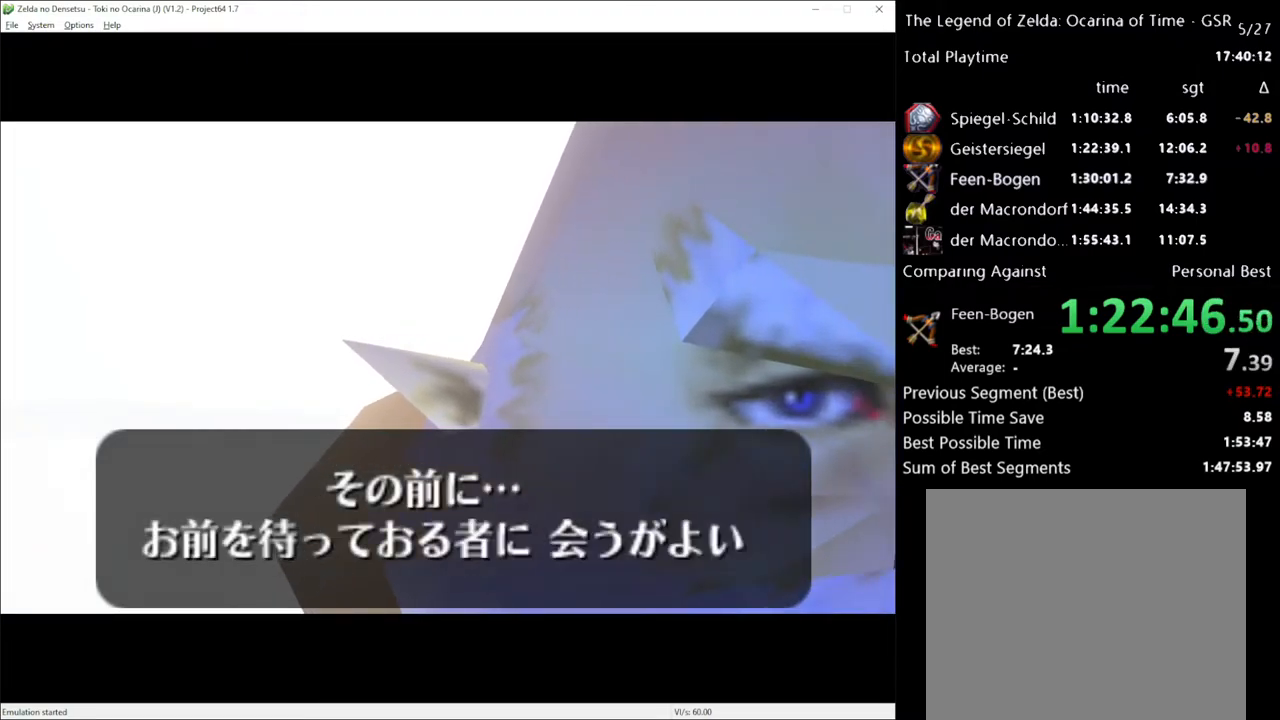
{"buttons": [], "left_stick": "center", "right_stick": "center", "events": [[50, "A", "down"], [50, "X", "up"], [100, "X", "down"], [133, "A", "up"], [167, "A", "down"], [233, "X", "up"], [267, "A", "up"]]}
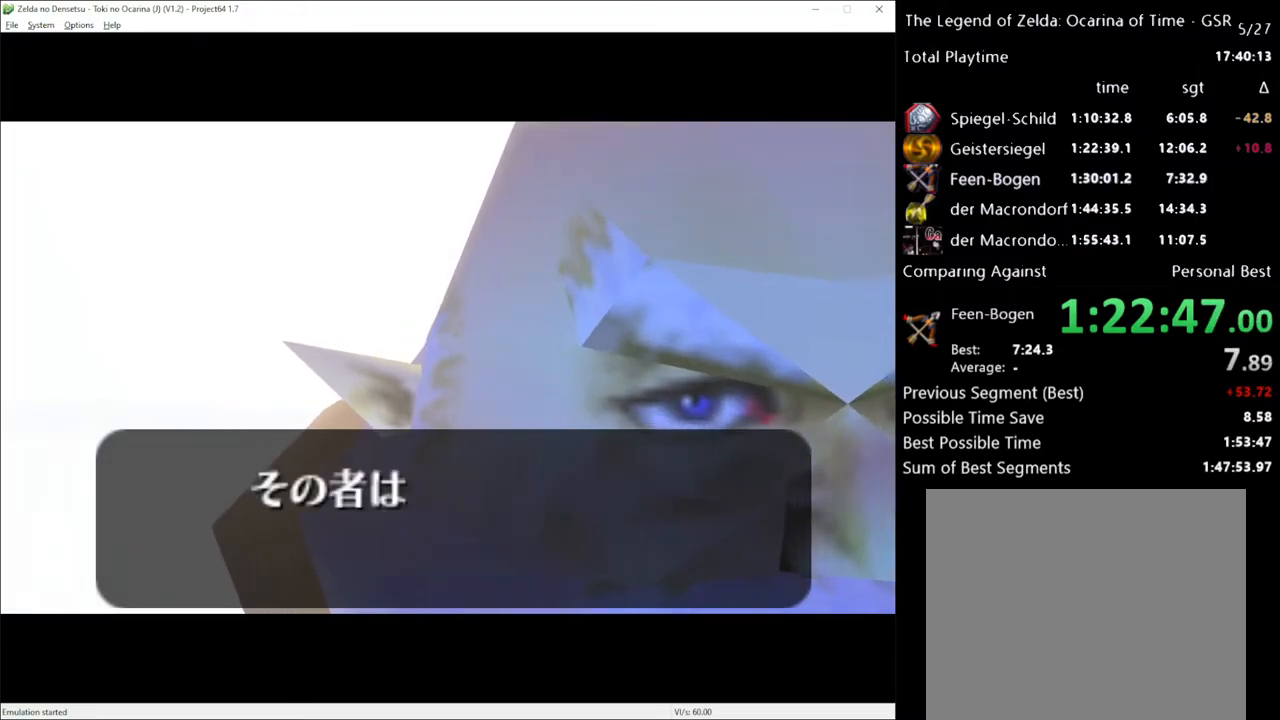
{"buttons": [], "left_stick": "center", "right_stick": "center", "events": []}
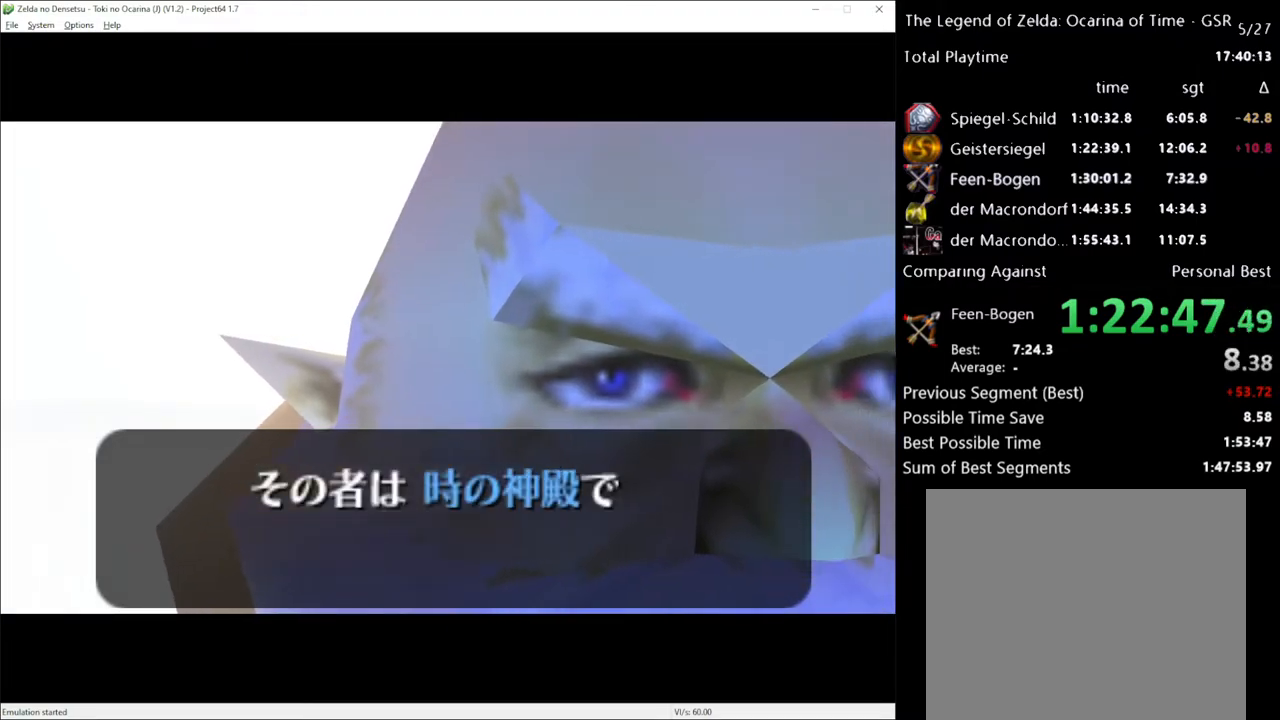
{"buttons": ["A"], "left_stick": "center", "right_stick": "center", "events": [[350, "A", "down"], [383, "X", "down"], [417, "A", "up"], [417, "X", "up"], [483, "A", "down"]]}
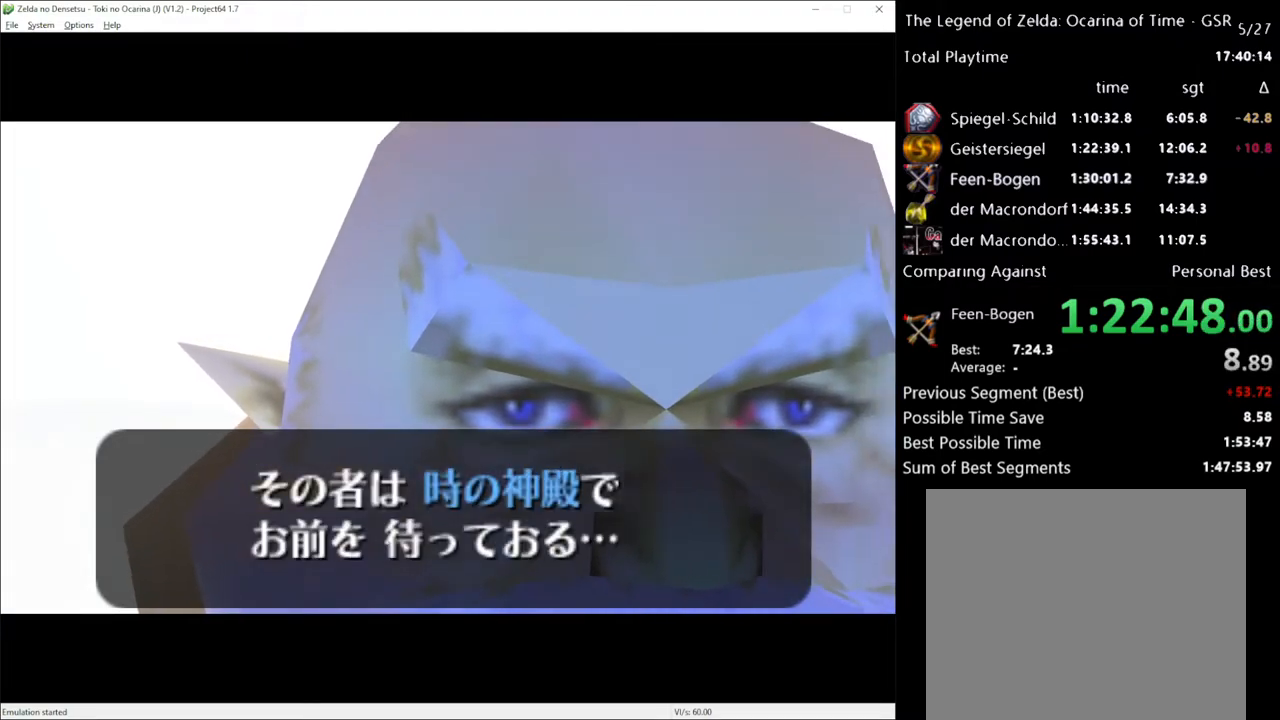
{"buttons": [], "left_stick": "center", "right_stick": "center", "events": [[33, "X", "down"], [67, "A", "up"], [100, "X", "up"], [167, "A", "down"], [200, "A", "up"], [200, "X", "down"], [267, "X", "up"], [333, "A", "down"], [350, "A", "up"]]}